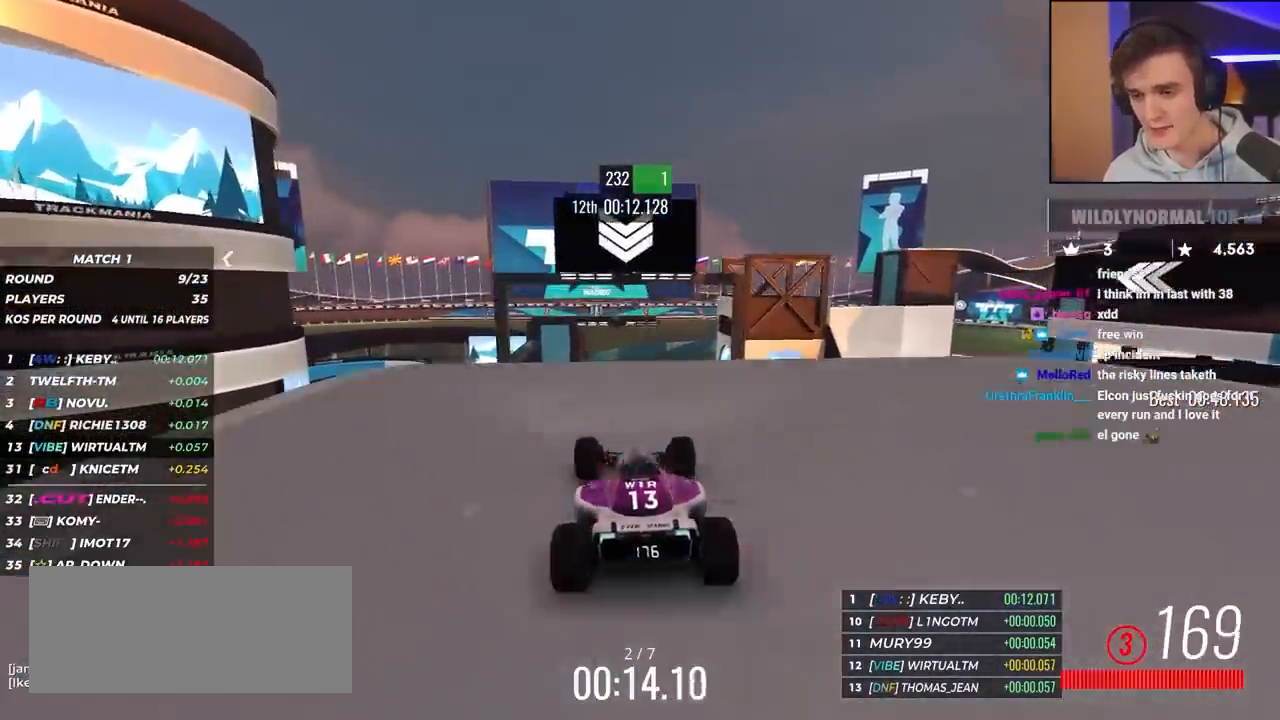
Gameplay with keyboard; each line is a JSON object with the keys held at the frame after it. "events" lists presses ("down") and releases ("up") of "brake", "down", "left", "right" and "up" between this image and that frame as [ms after this image, input, new state], when the widget could be followed in between. No other keys are recorded. Mouse input is not recorded. Key names are as the overlay labels them; some are game actions (e.g. jump) rather than physical keys.
{"keys": ["up"], "events": []}
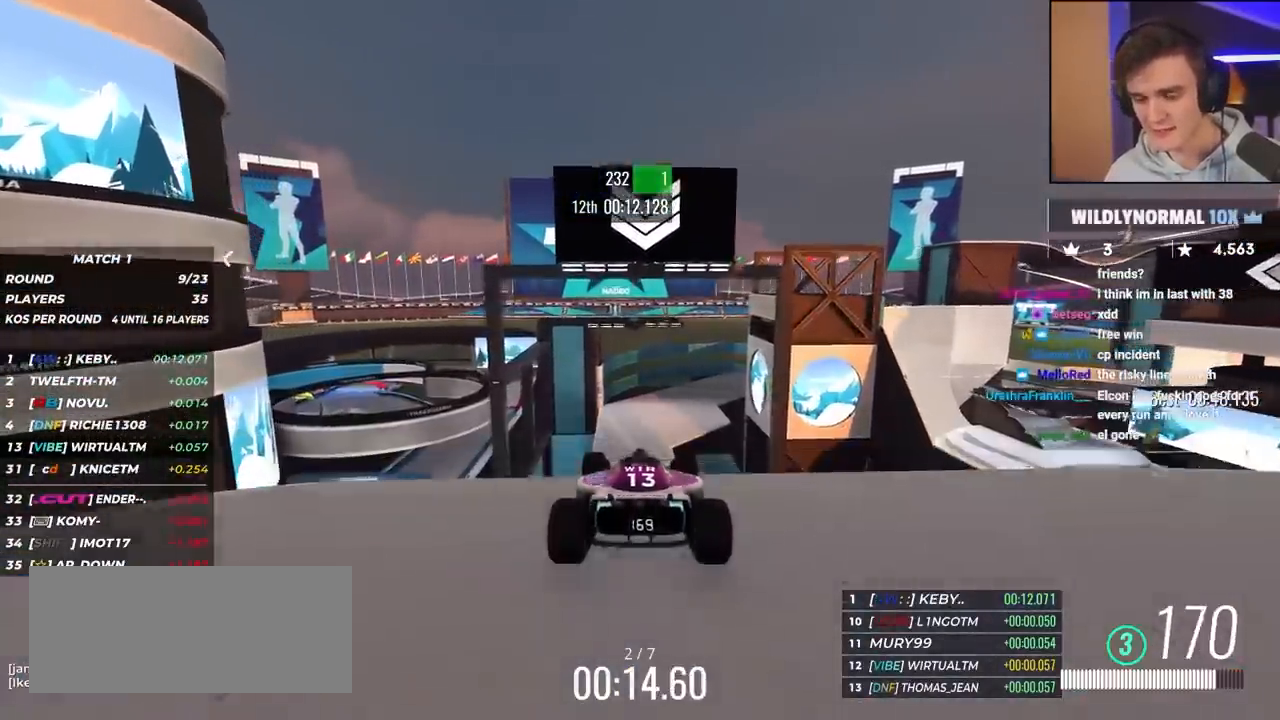
{"keys": ["up"], "events": []}
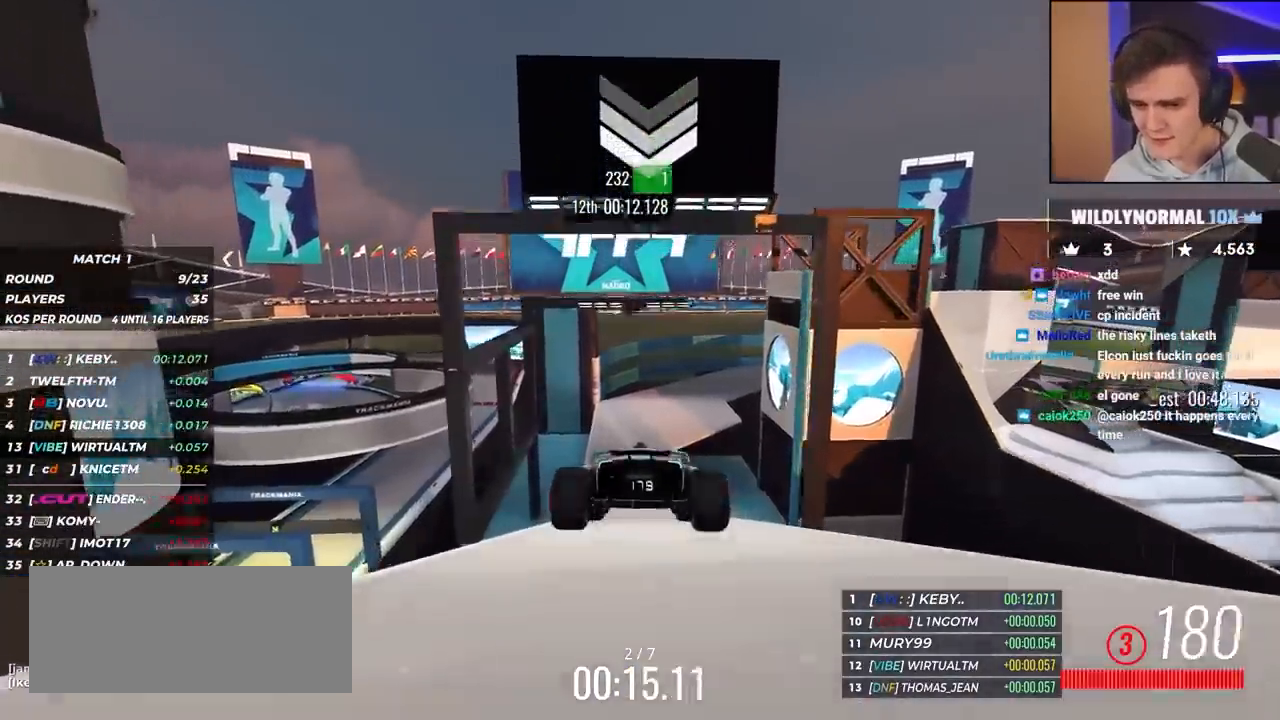
{"keys": ["up"], "events": []}
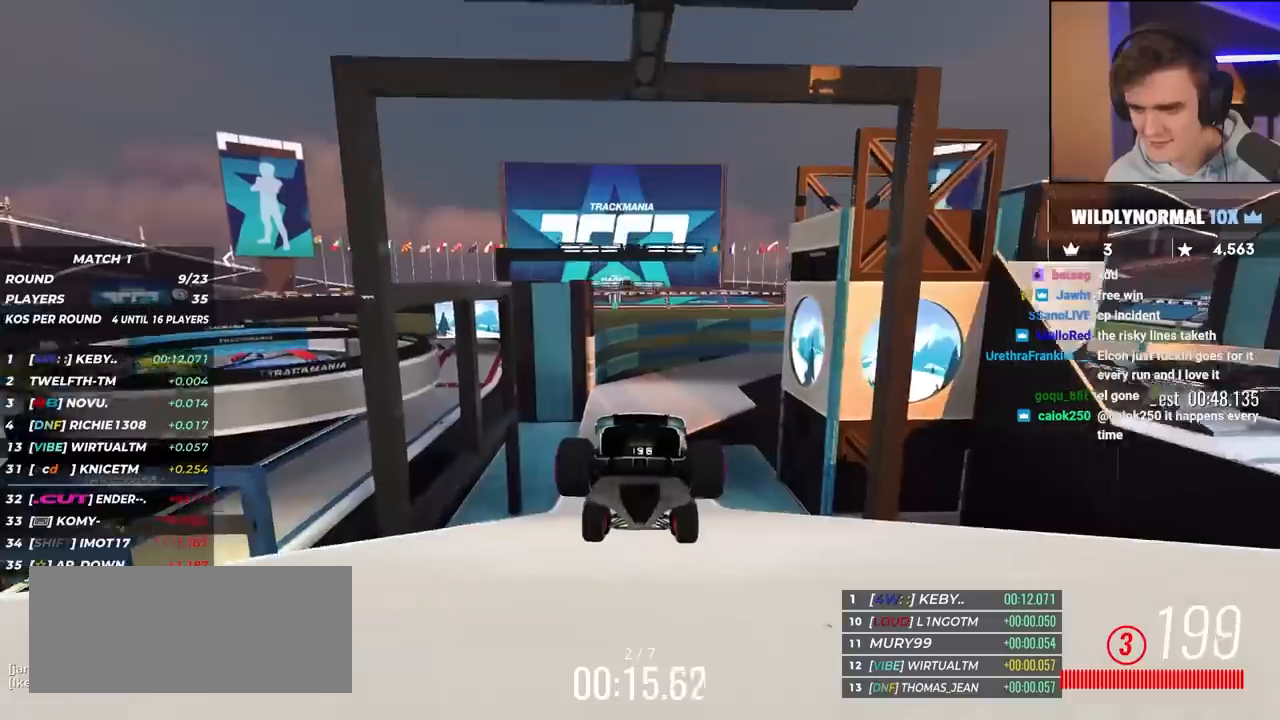
{"keys": ["right", "up"], "events": [[300, "left", "down"], [333, "left", "up"], [483, "right", "down"]]}
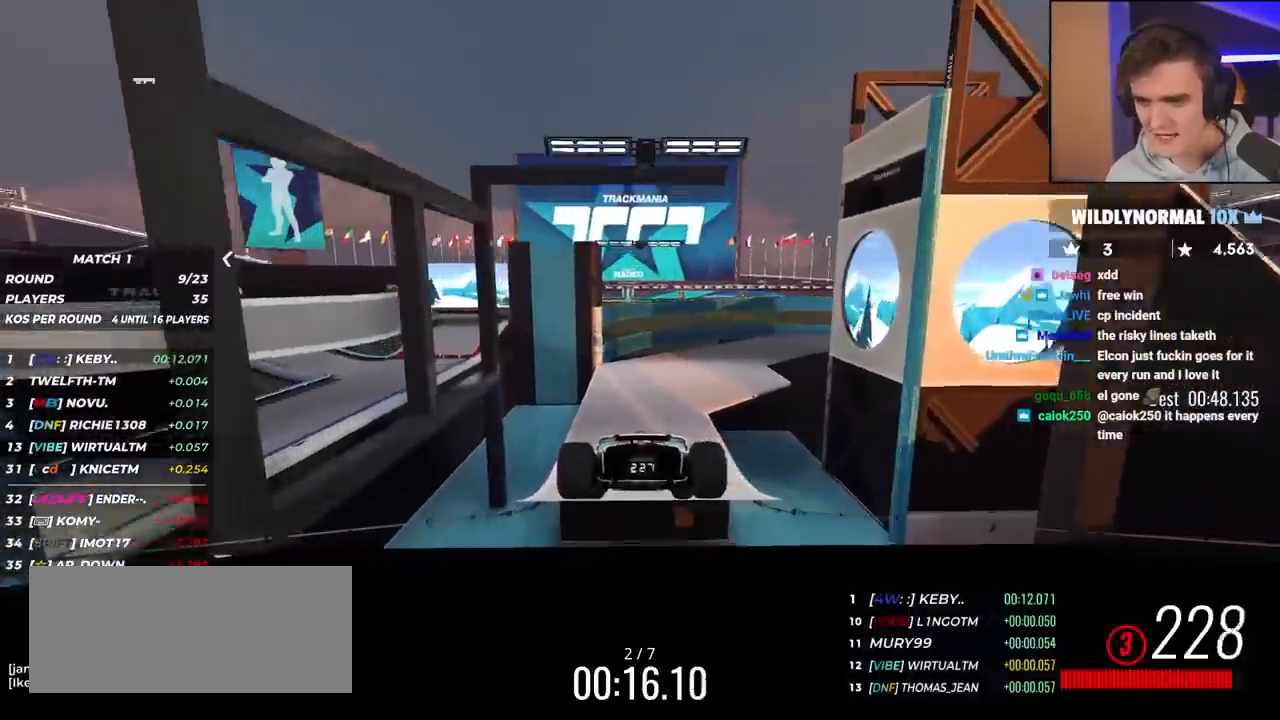
{"keys": ["up"], "events": [[83, "right", "up"]]}
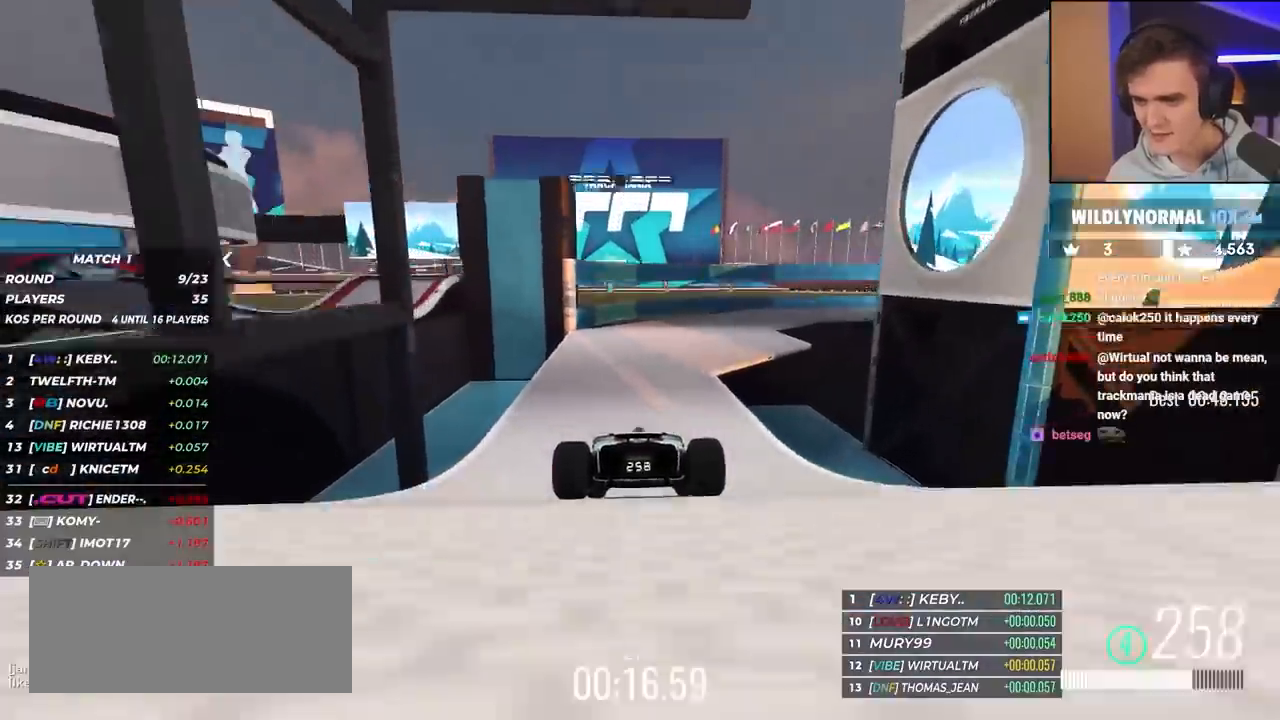
{"keys": ["up"], "events": [[150, "right", "down"], [300, "right", "up"]]}
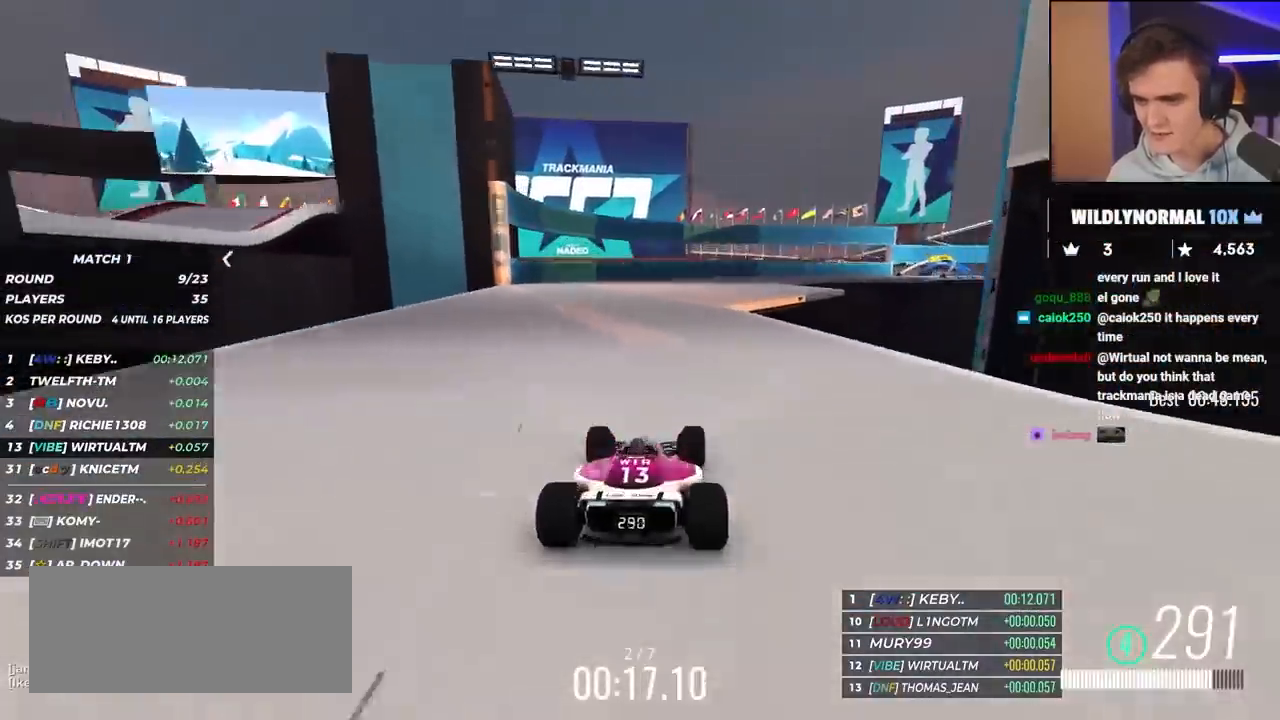
{"keys": ["up"], "events": [[33, "right", "down"], [167, "right", "up"], [367, "right", "down"], [450, "right", "up"]]}
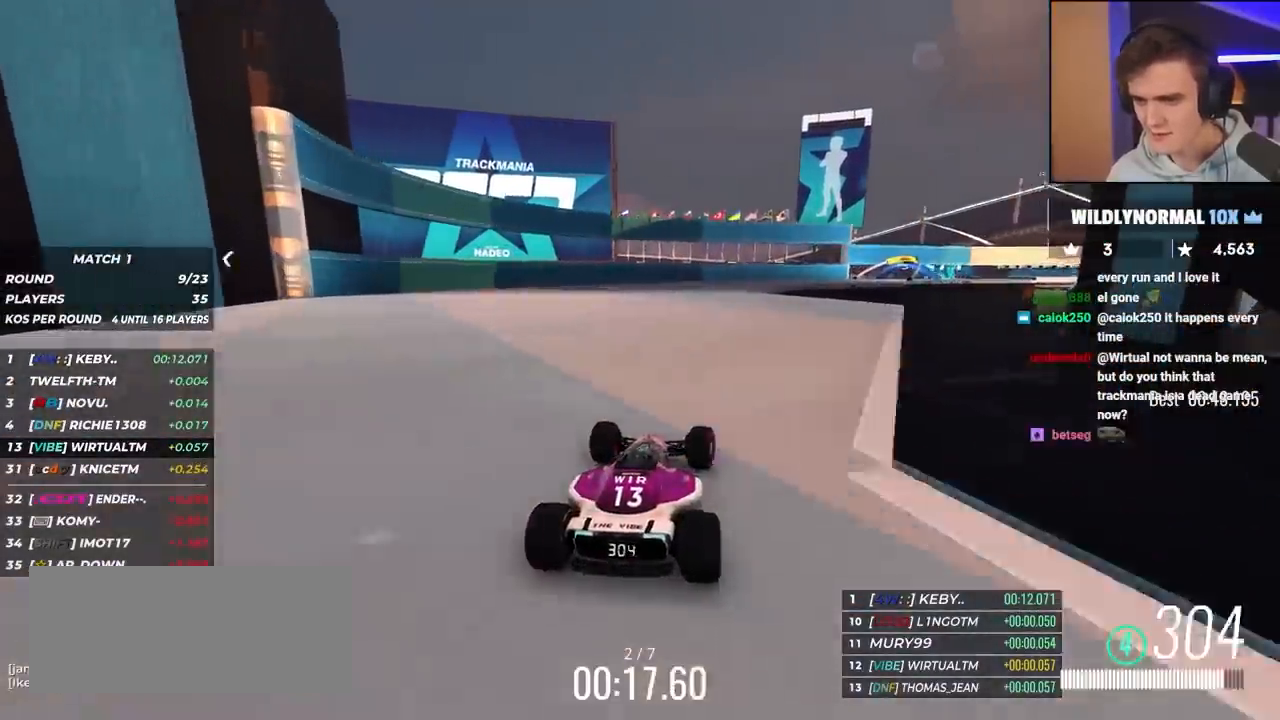
{"keys": ["right", "up"], "events": [[183, "right", "down"], [367, "right", "up"], [417, "right", "down"]]}
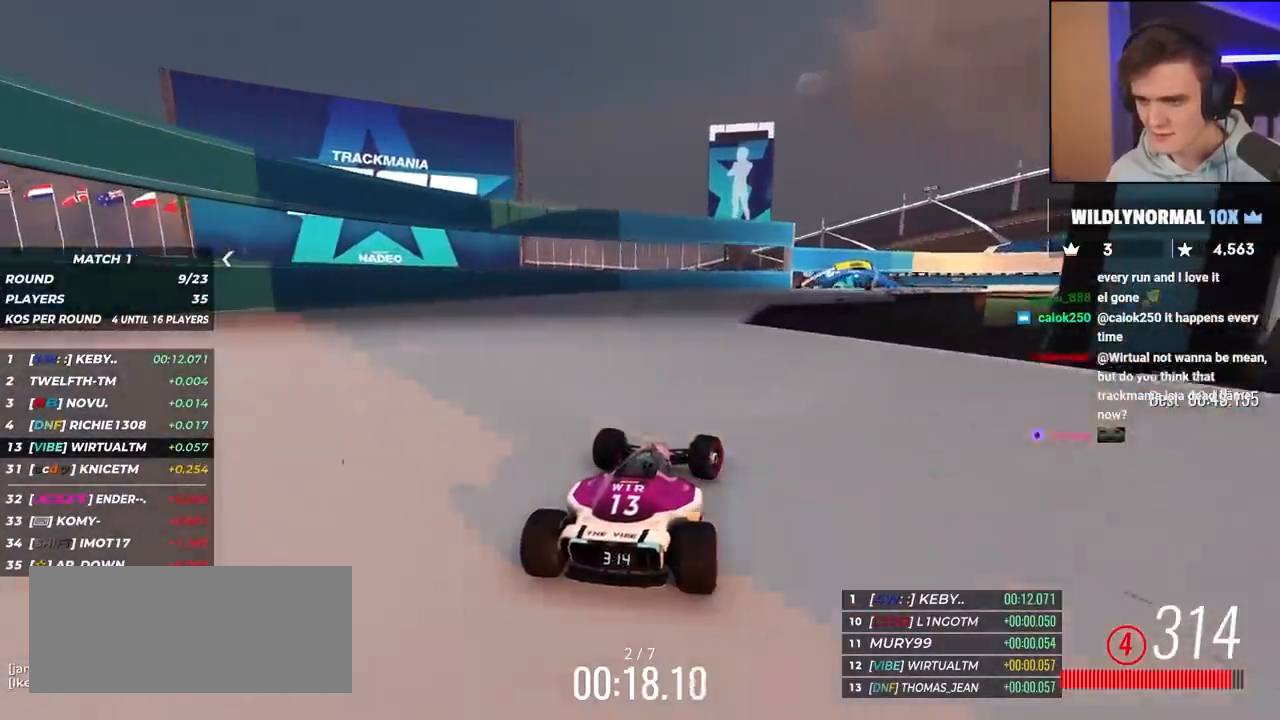
{"keys": ["up"], "events": [[200, "right", "up"]]}
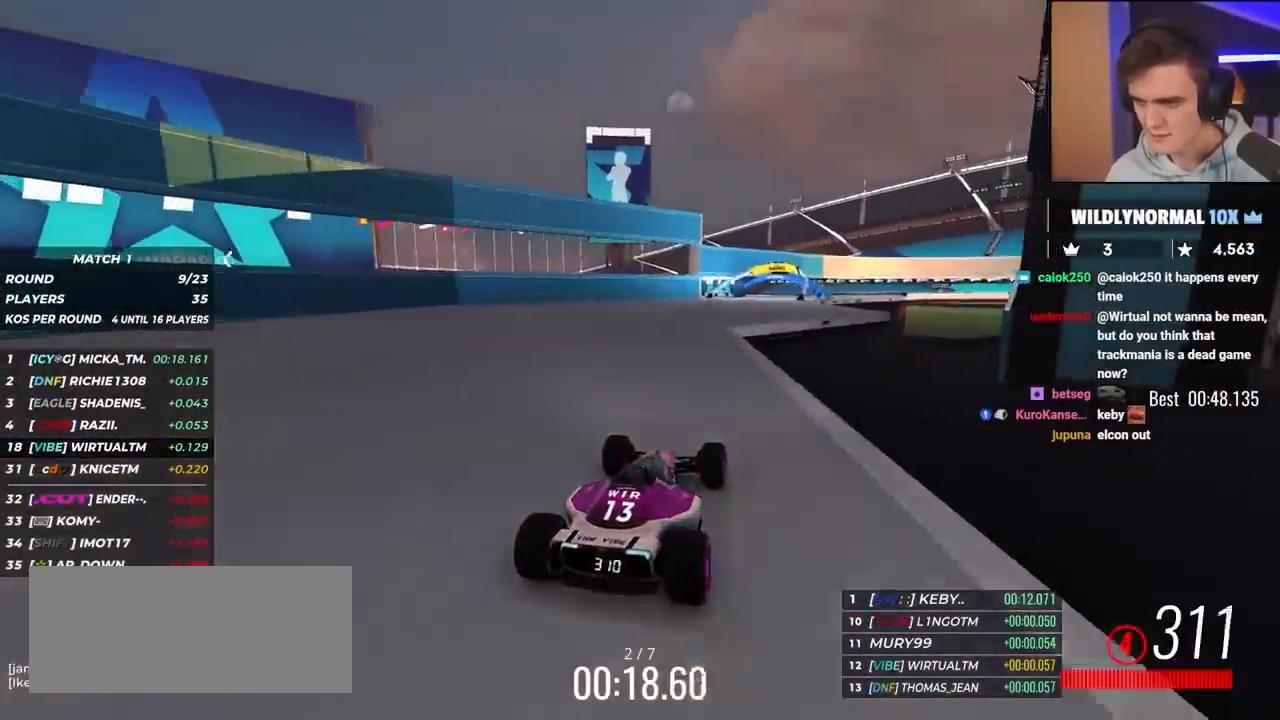
{"keys": ["right", "up"], "events": [[450, "right", "down"]]}
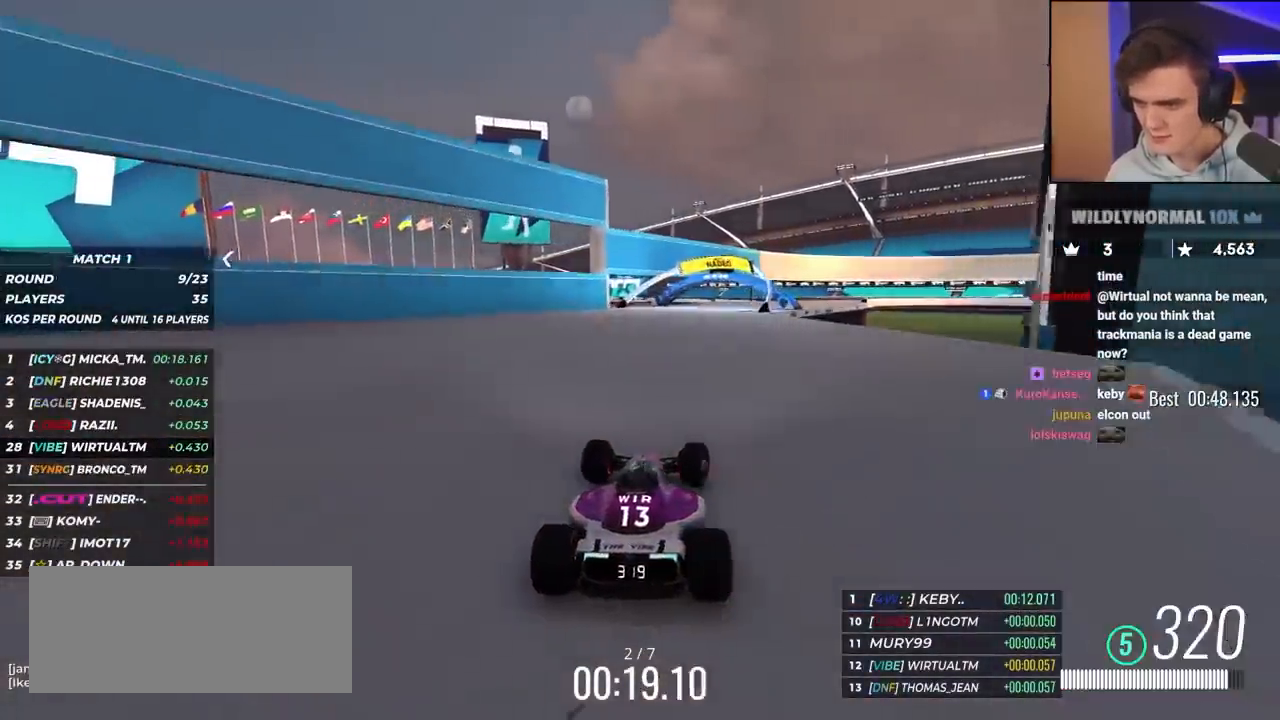
{"keys": ["right", "up"], "events": []}
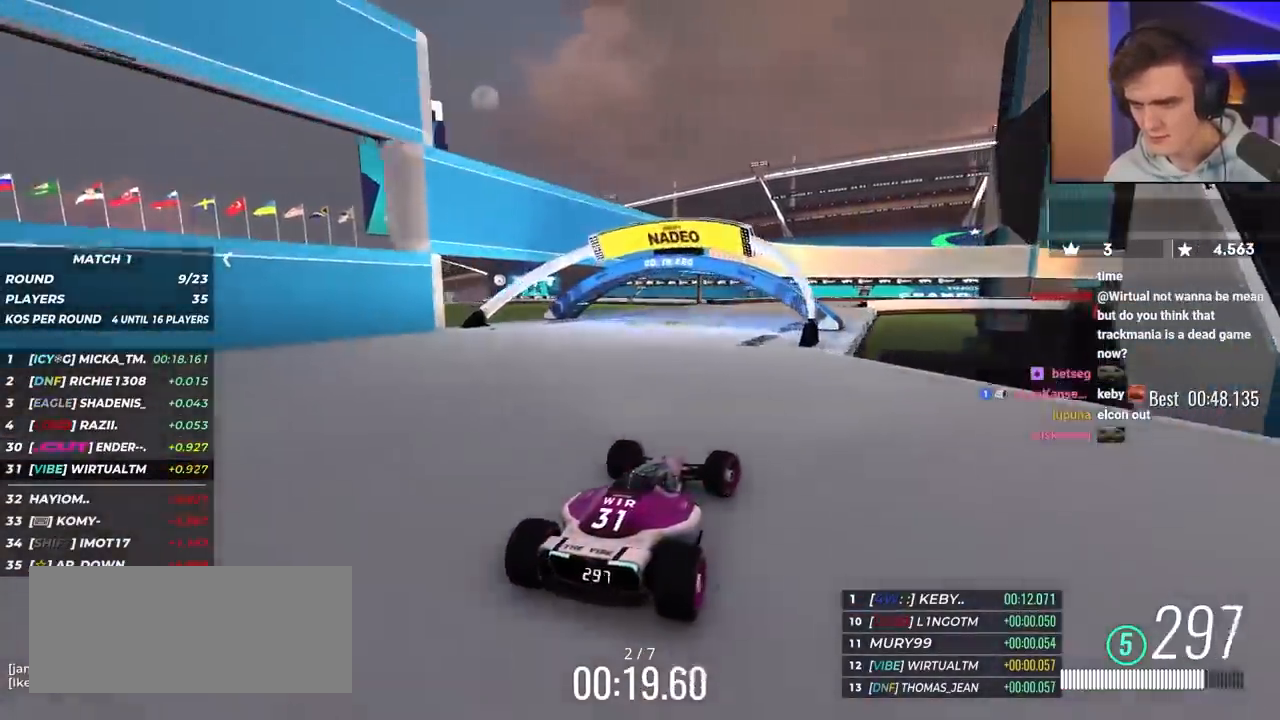
{"keys": ["right", "up"], "events": [[67, "right", "up"], [200, "right", "down"], [300, "right", "up"], [433, "right", "down"]]}
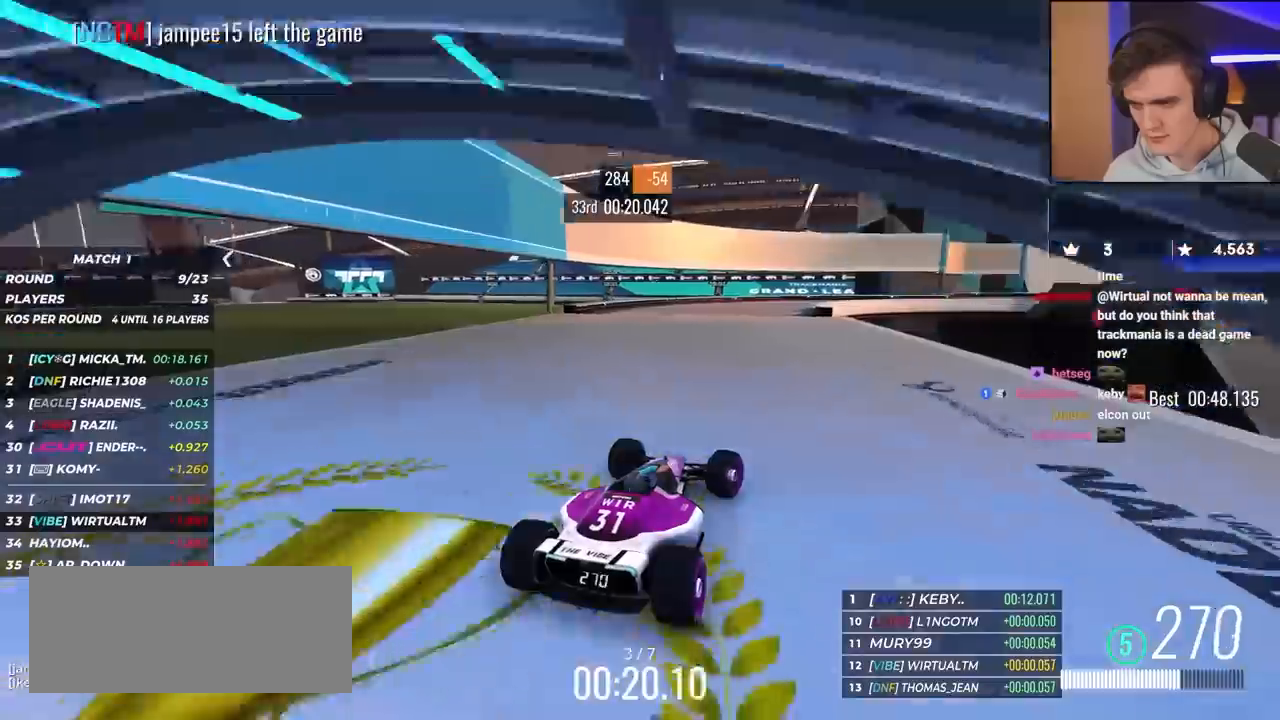
{"keys": ["up"], "events": [[117, "right", "up"]]}
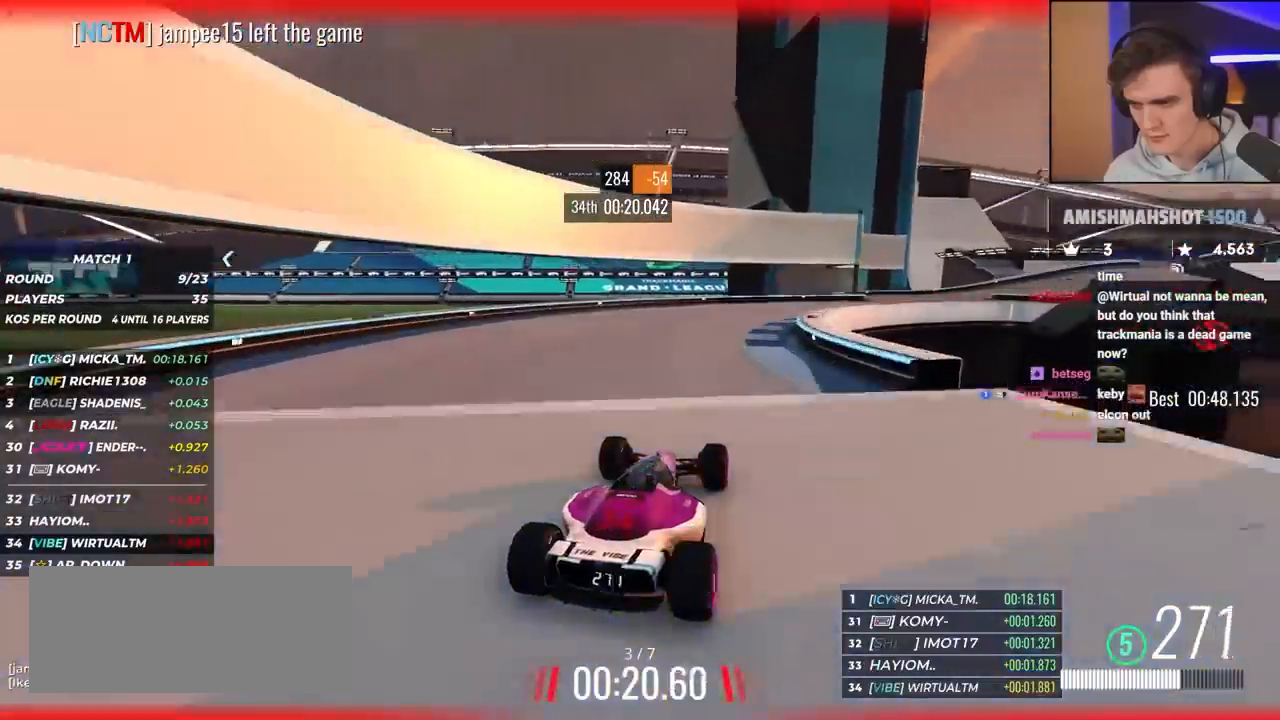
{"keys": ["right", "up"], "events": [[83, "right", "down"]]}
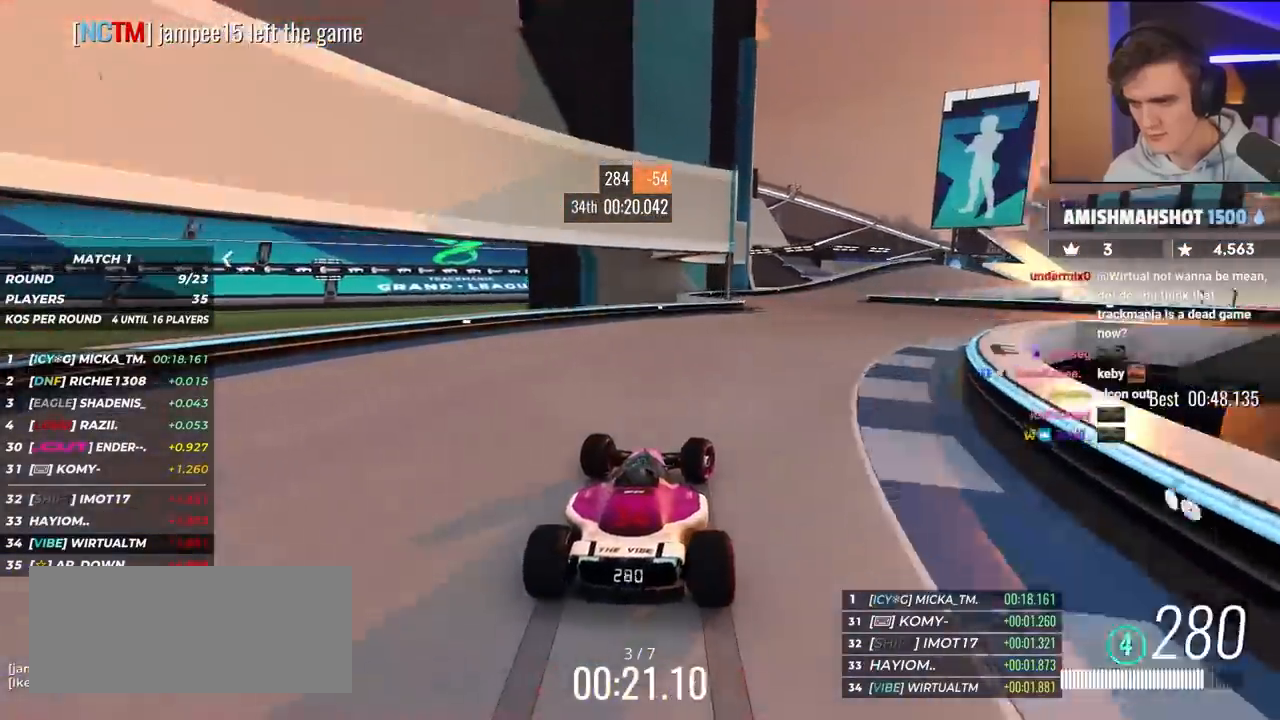
{"keys": ["up"], "events": [[317, "right", "up"]]}
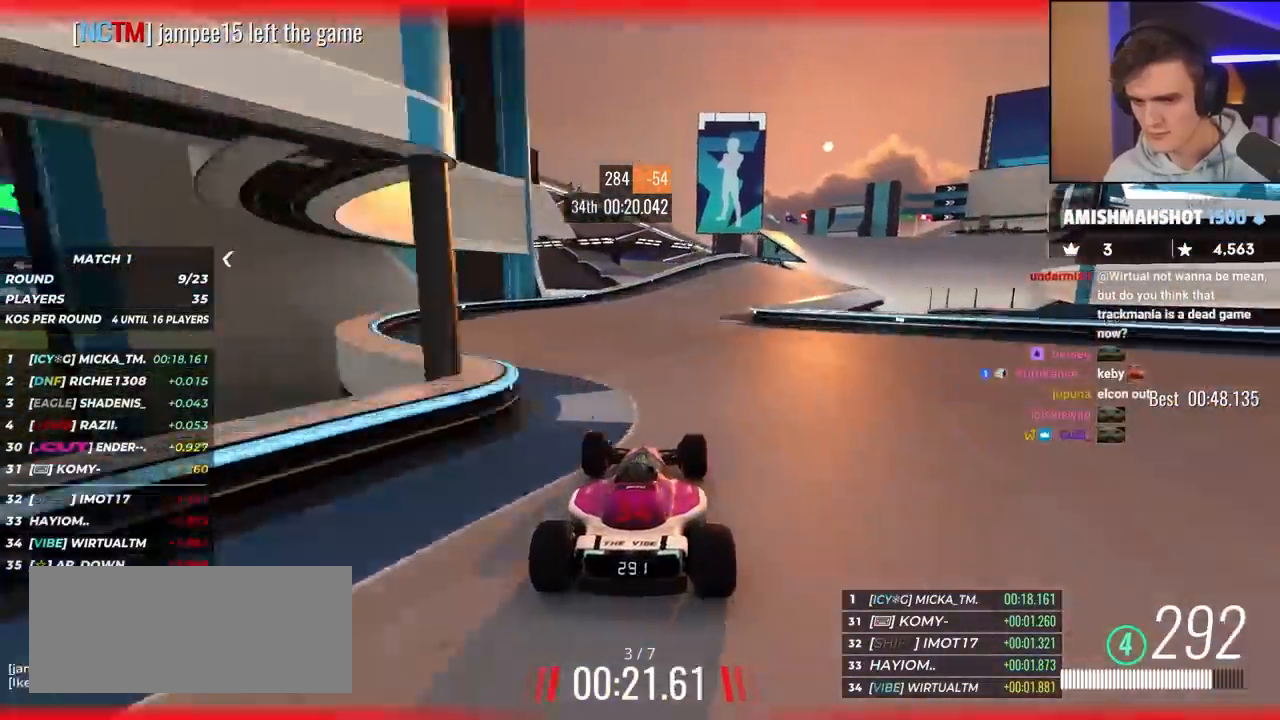
{"keys": ["right", "up"], "events": [[17, "right", "down"]]}
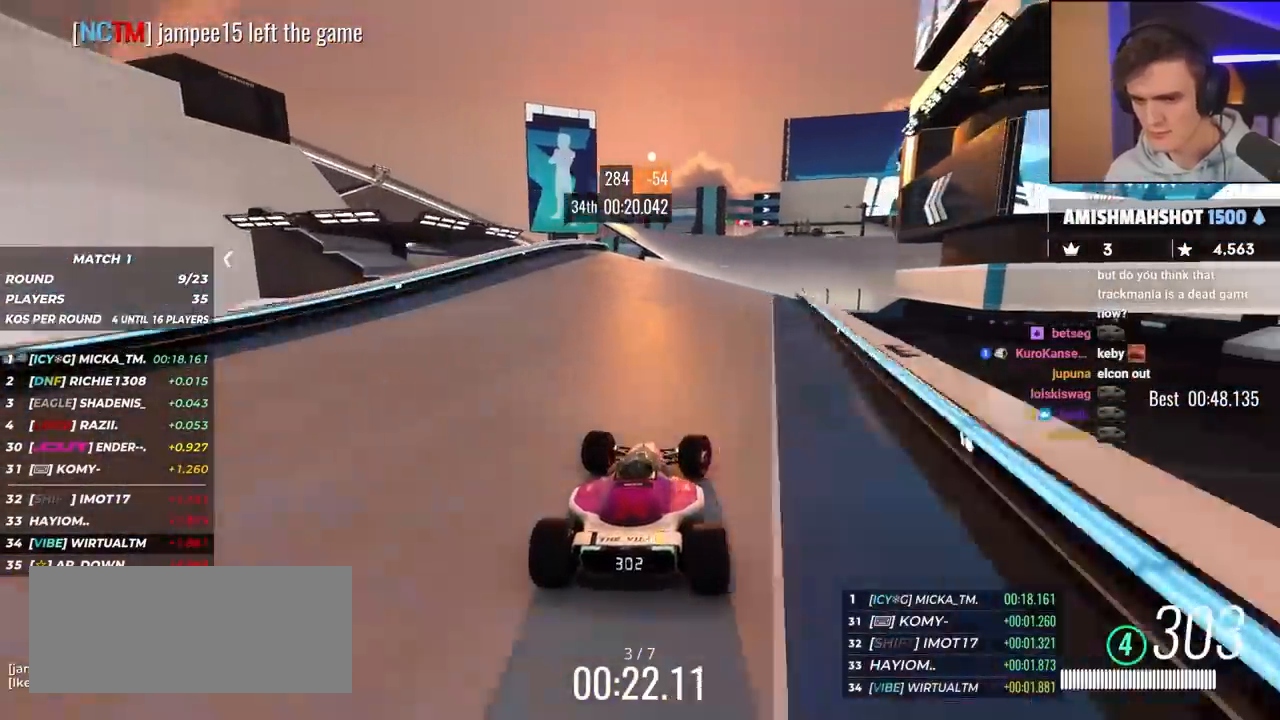
{"keys": ["right", "up"], "events": [[17, "right", "up"], [167, "left", "down"], [267, "left", "up"], [400, "right", "down"]]}
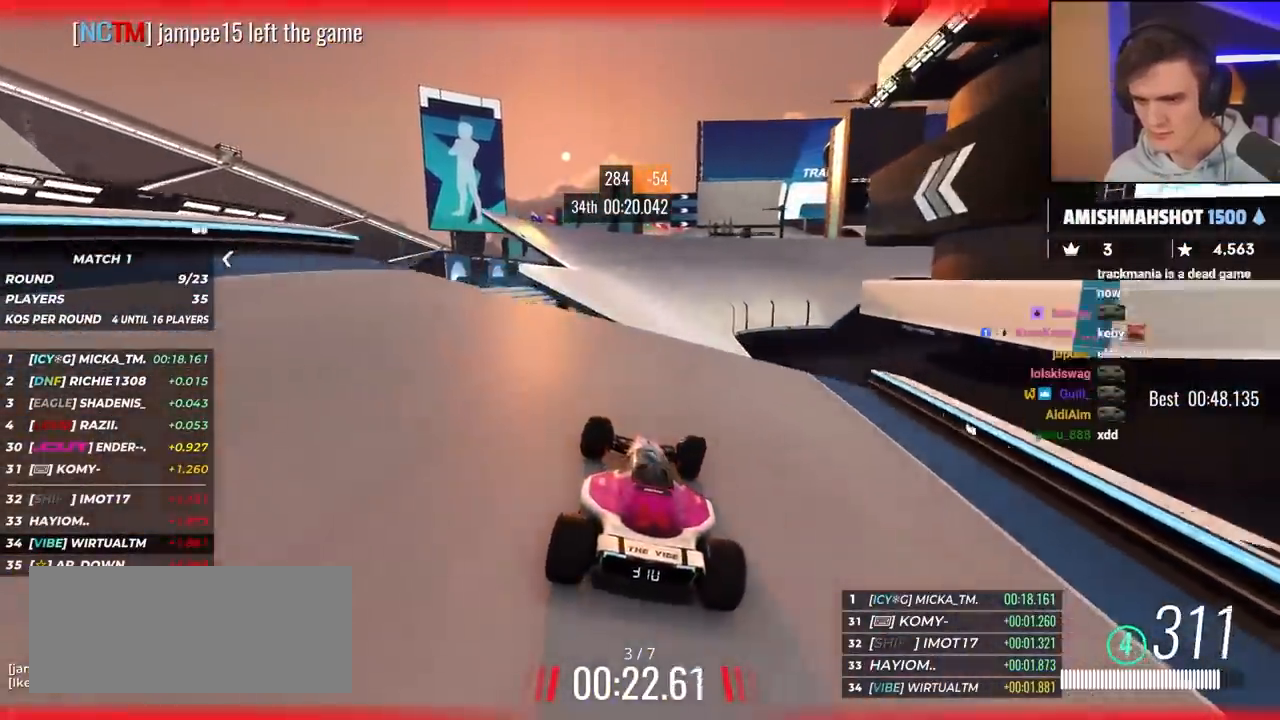
{"keys": ["left", "up"], "events": [[50, "right", "up"], [183, "left", "down"], [333, "brake", "down"], [367, "brake", "up"]]}
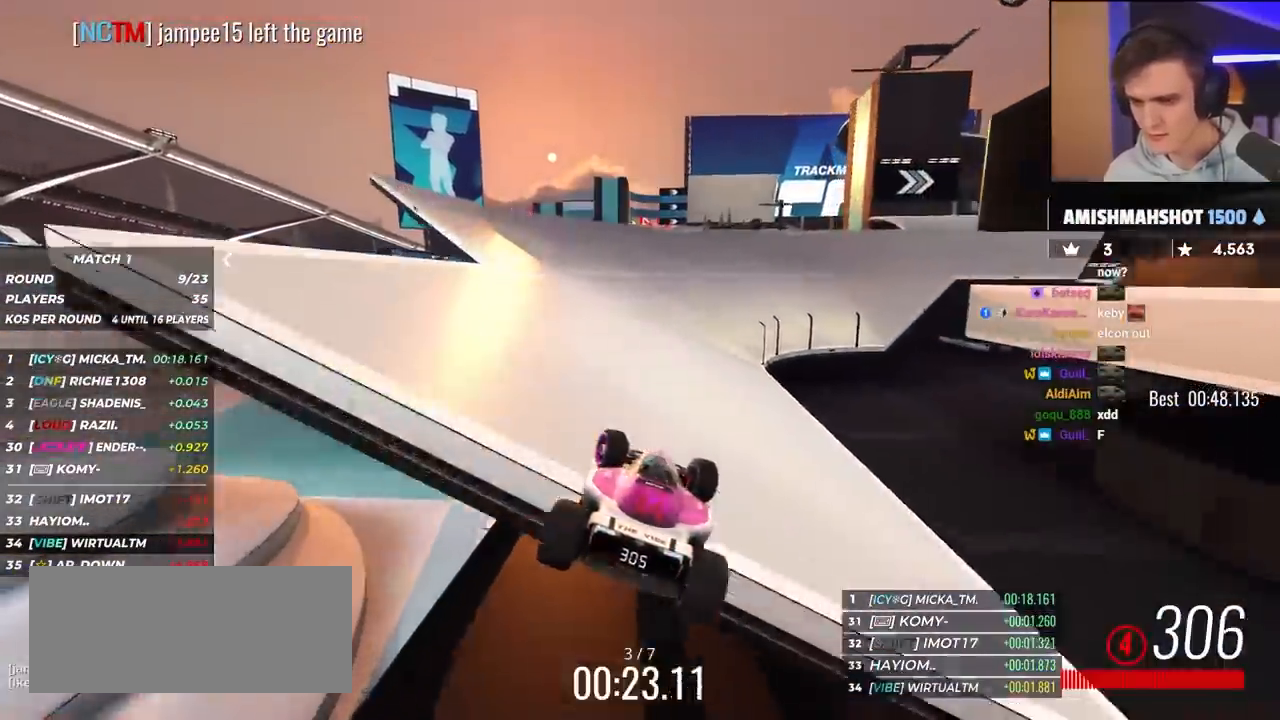
{"keys": ["up"], "events": [[150, "left", "up"]]}
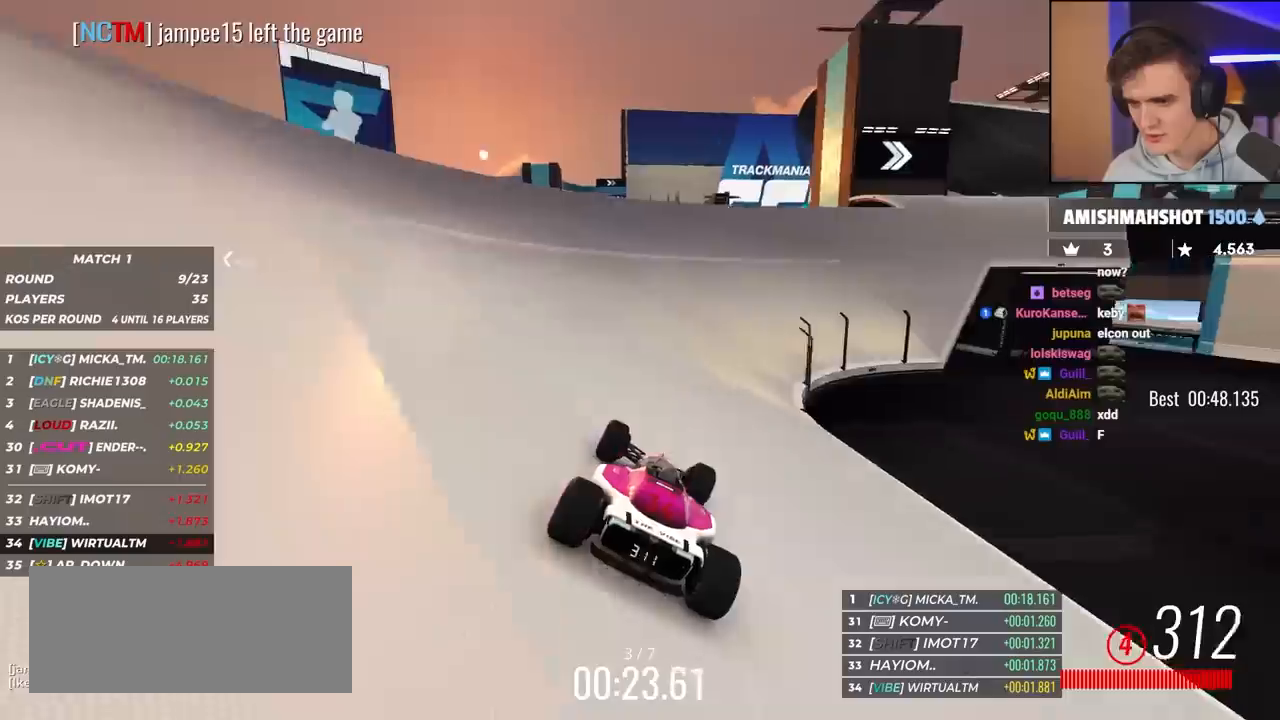
{"keys": ["right", "up"], "events": [[33, "right", "down"], [117, "right", "up"], [267, "right", "down"], [350, "right", "up"], [500, "right", "down"]]}
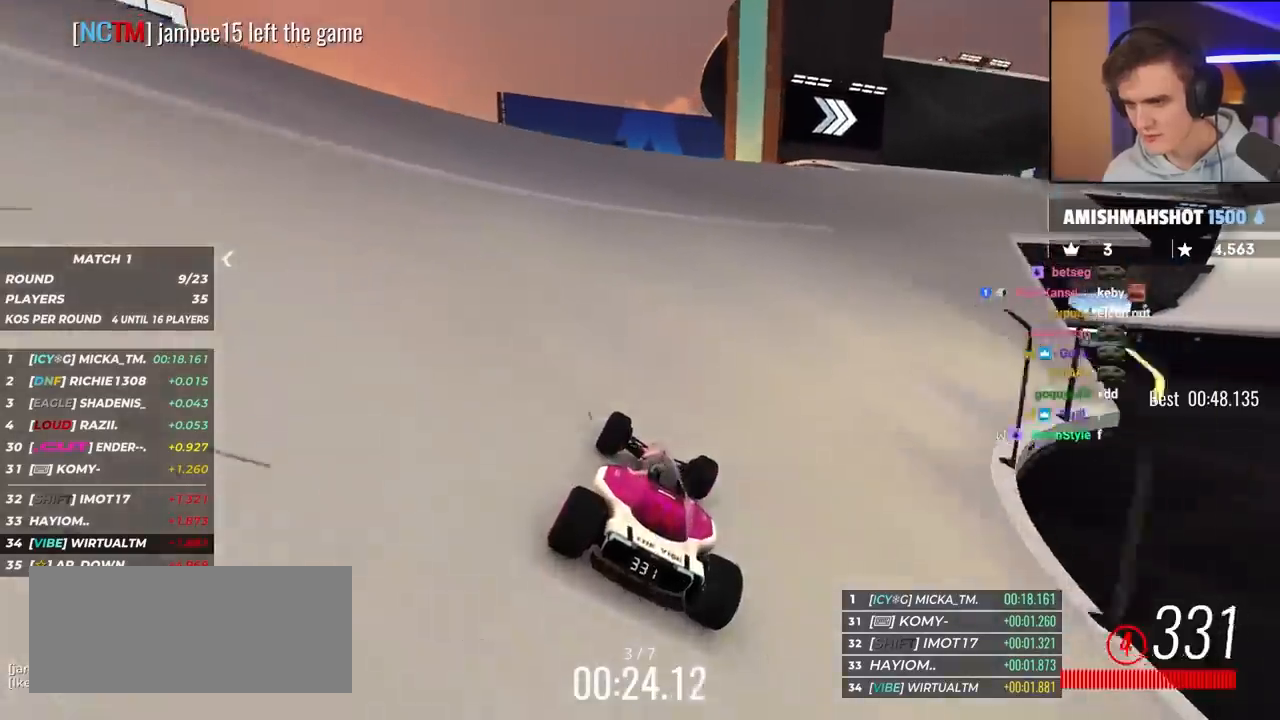
{"keys": ["right", "up"], "events": [[83, "right", "up"], [367, "right", "down"]]}
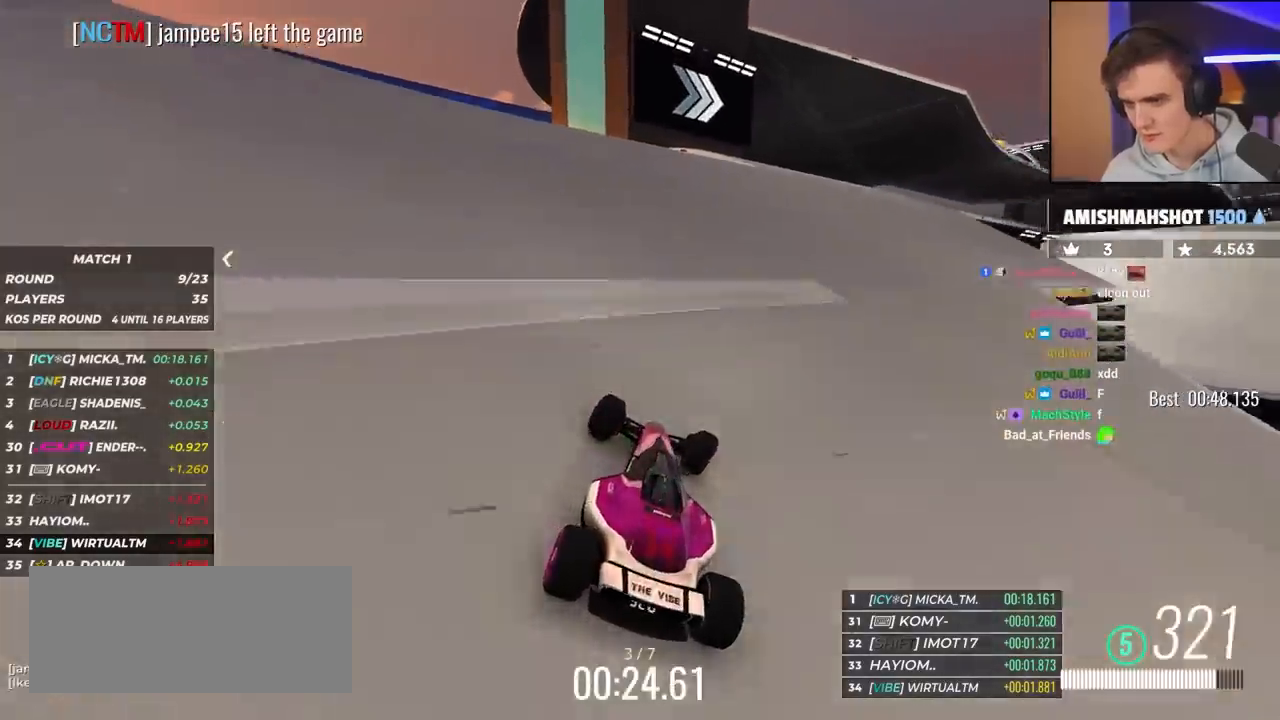
{"keys": ["up"], "events": [[333, "right", "up"]]}
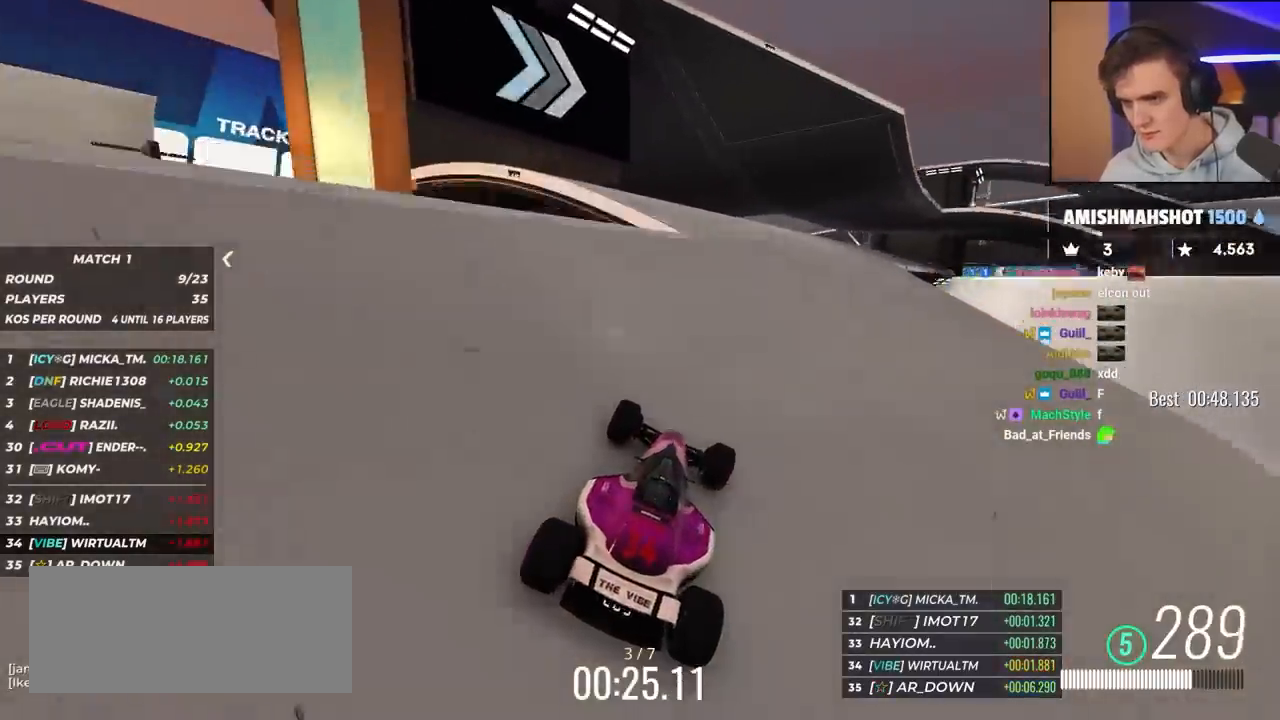
{"keys": ["up"], "events": [[33, "right", "down"], [117, "right", "up"]]}
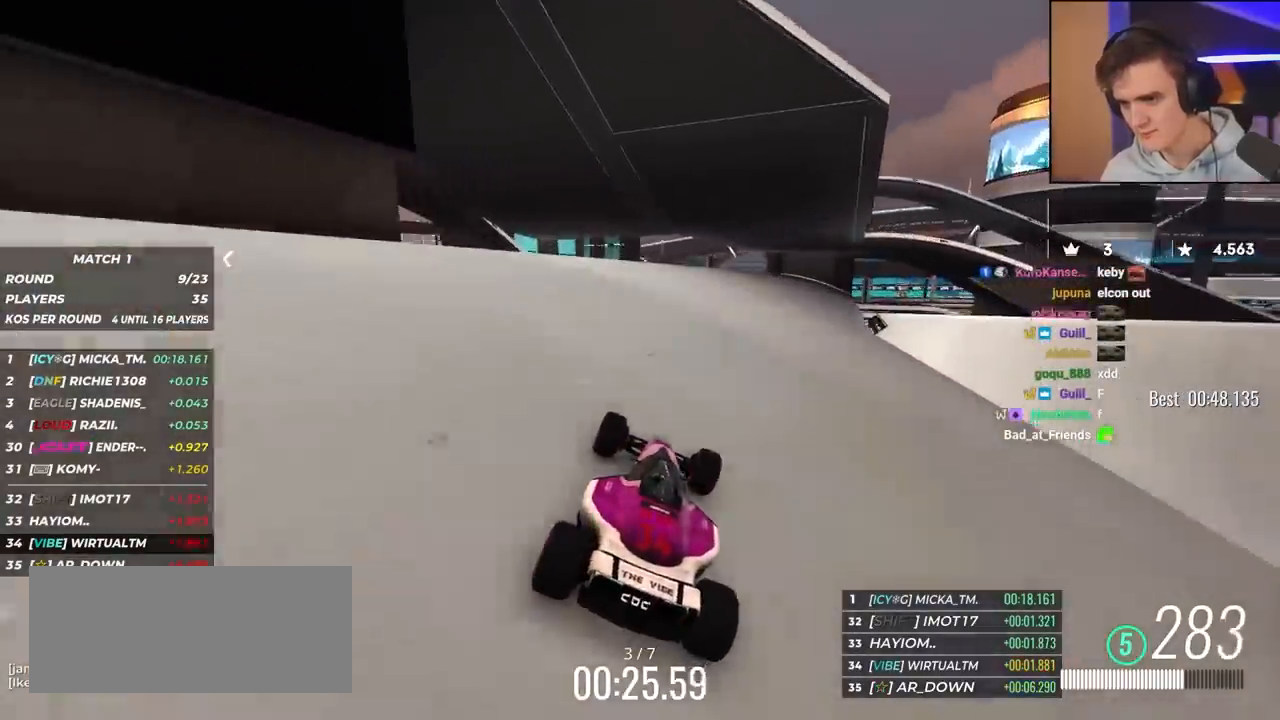
{"keys": ["up"], "events": [[17, "left", "down"], [150, "left", "up"], [250, "right", "down"], [433, "right", "up"]]}
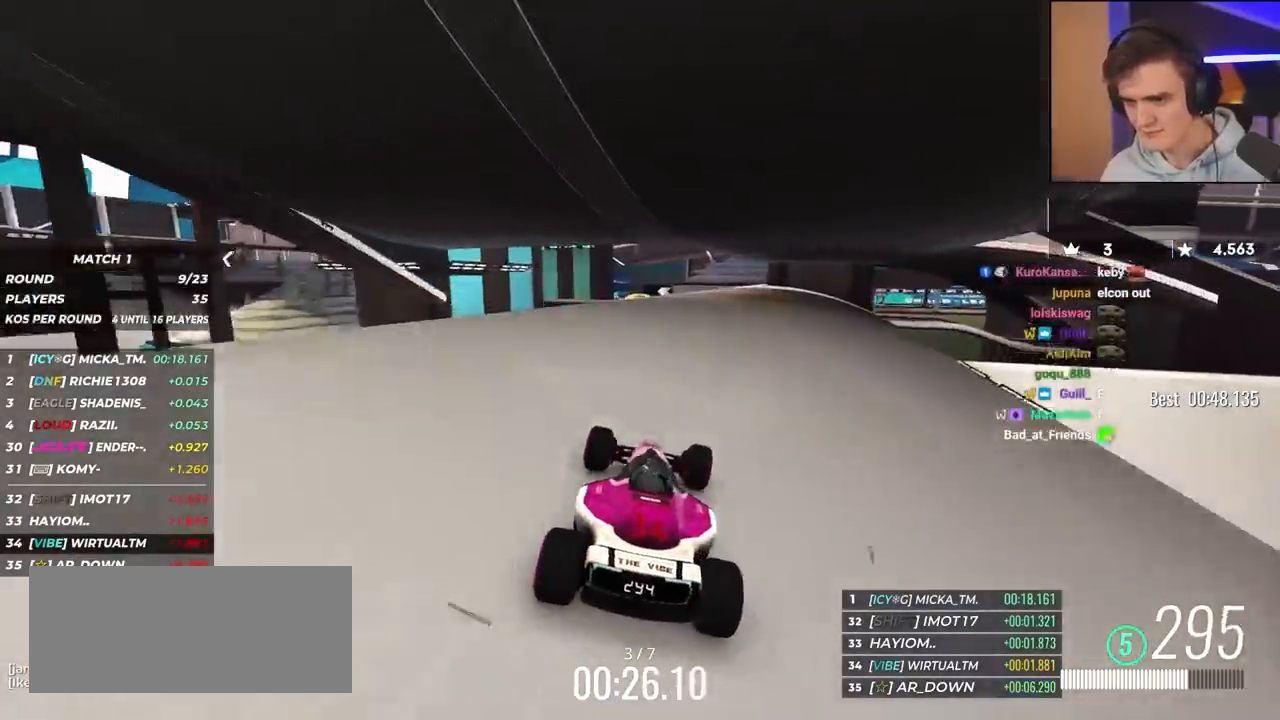
{"keys": ["up"], "events": [[33, "left", "down"], [167, "left", "up"], [267, "right", "down"], [450, "right", "up"]]}
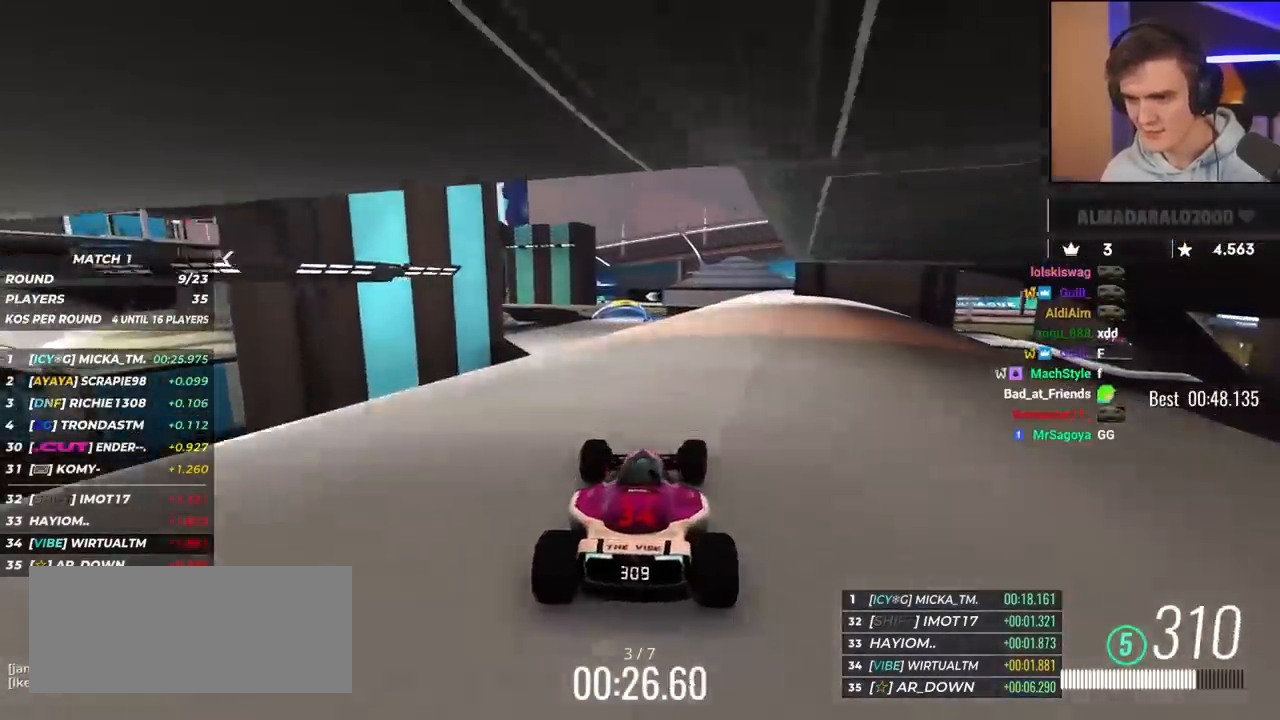
{"keys": ["right", "up"], "events": [[50, "left", "down"], [283, "left", "up"], [333, "right", "down"]]}